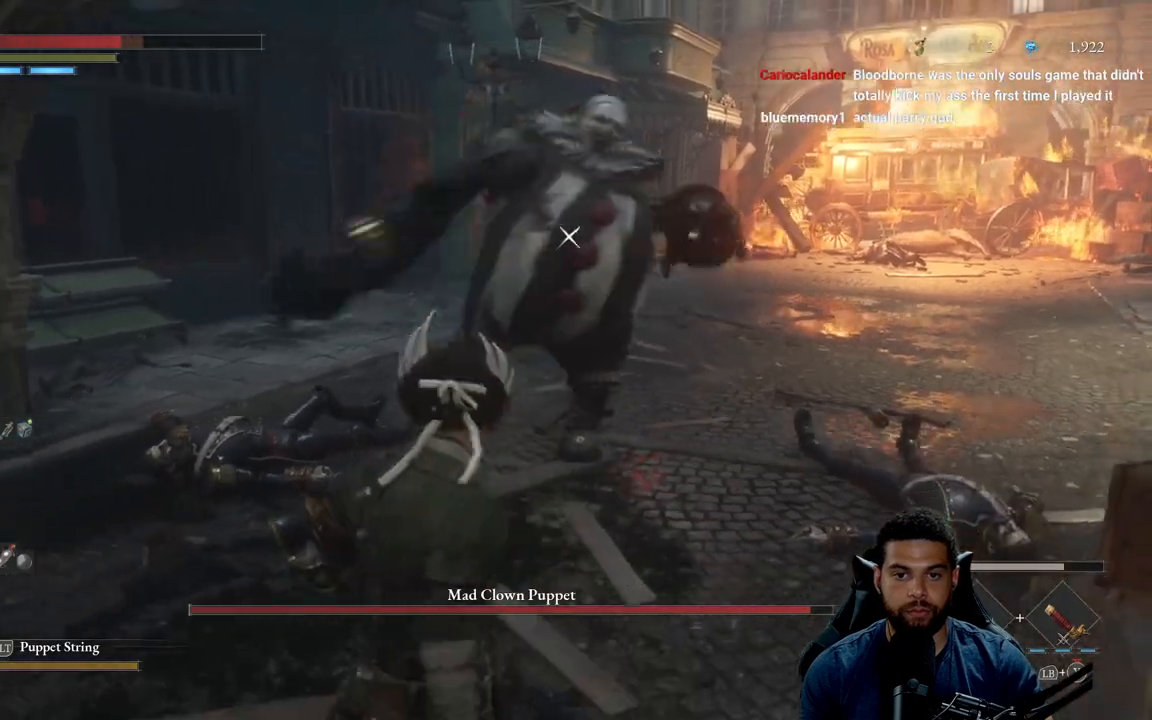
Gameplay with a controller (Xbox layout); each line is a JSON object with the inputs held at the frame after it. "events" lists button and stick changes between this image and that frame as [ms after this image, input, new state], when the widget could be followed in between.
{"buttons": [], "left_stick": "down-left", "right_stick": "center", "events": []}
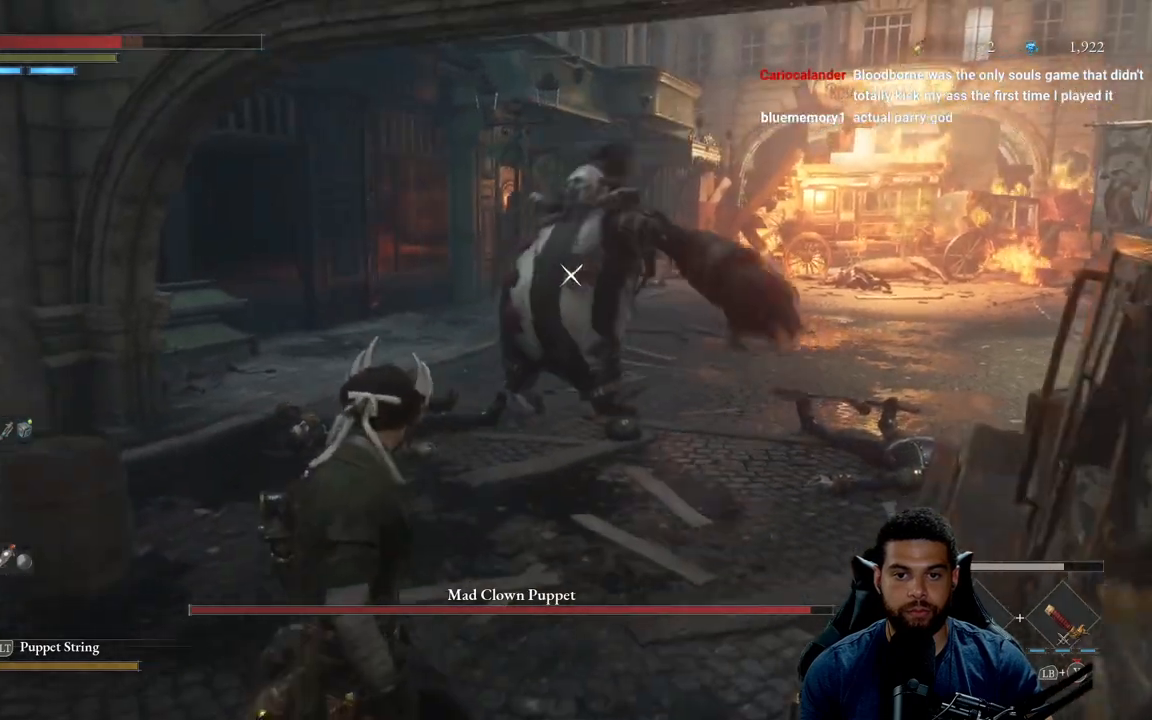
{"buttons": [], "left_stick": "center", "right_stick": "center", "events": [[150, "left_stick", "center"]]}
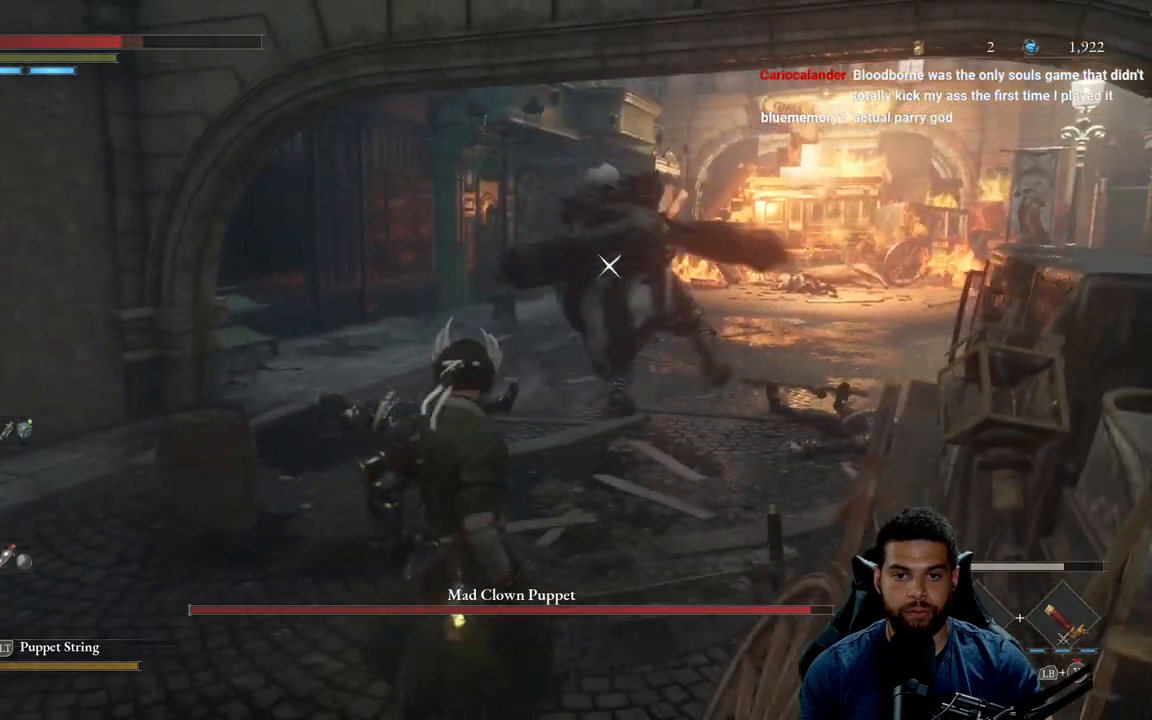
{"buttons": [], "left_stick": "up", "right_stick": "center", "events": [[150, "left_stick", "up"]]}
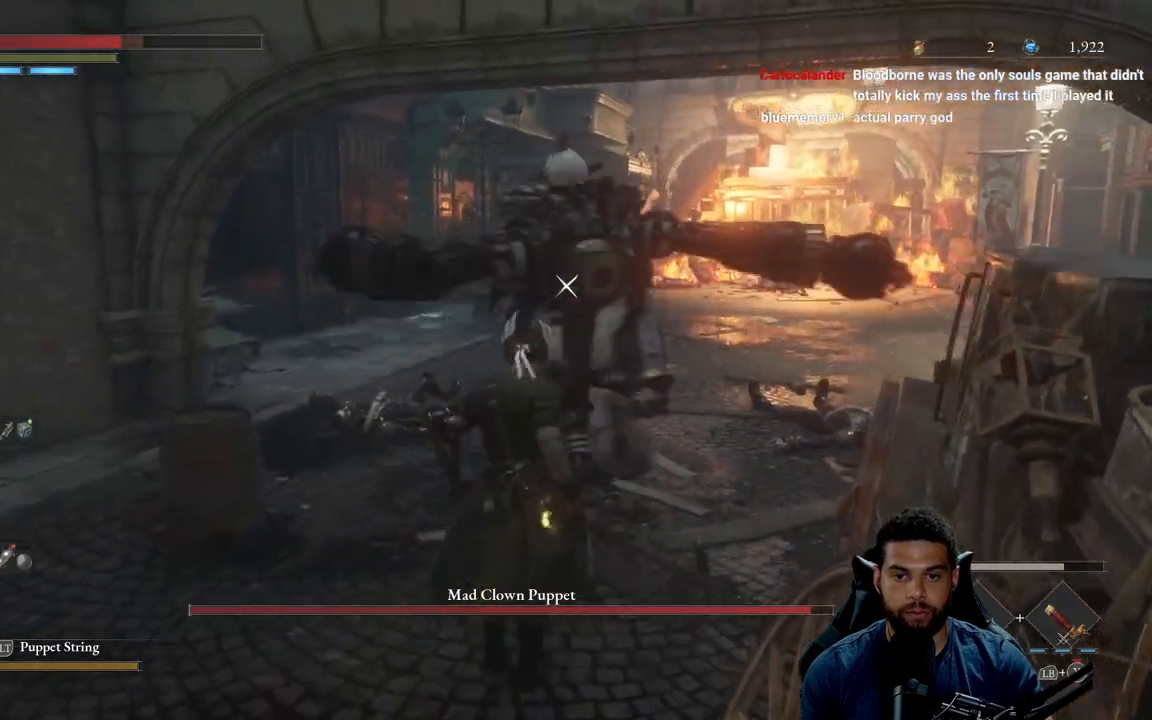
{"buttons": [], "left_stick": "center", "right_stick": "center", "events": [[67, "left_stick", "center"], [183, "L1", "down"], [300, "L1", "up"]]}
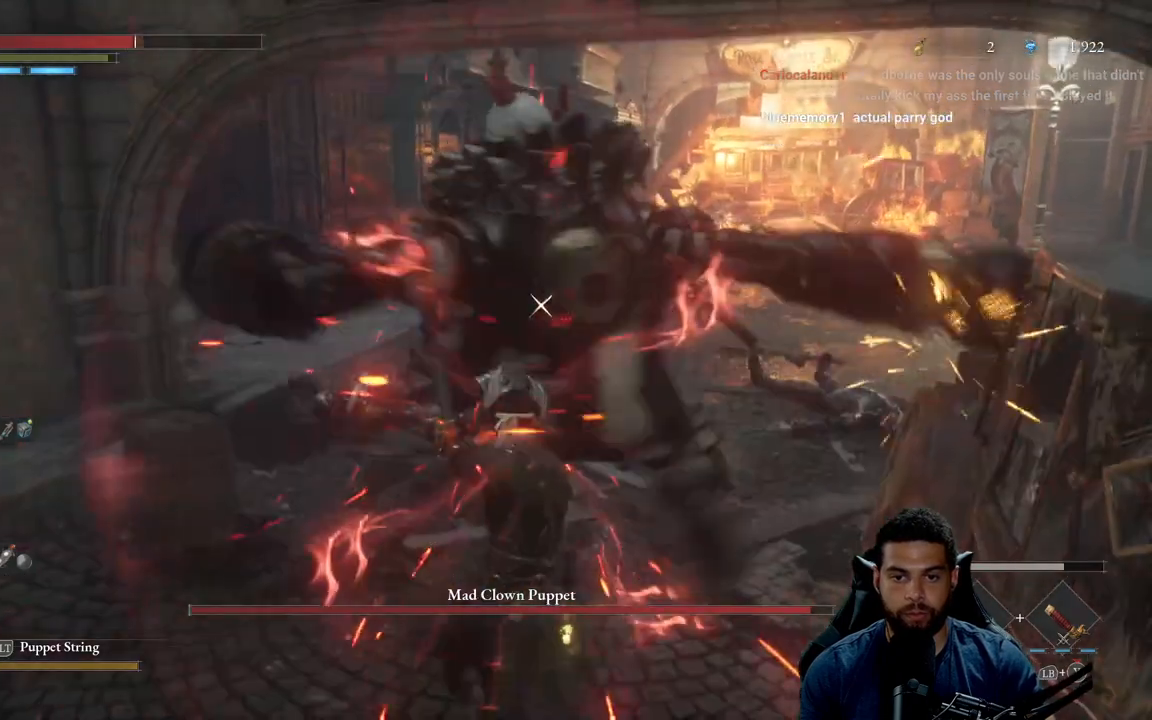
{"buttons": [], "left_stick": "center", "right_stick": "center", "events": [[200, "L1", "down"], [317, "L1", "up"]]}
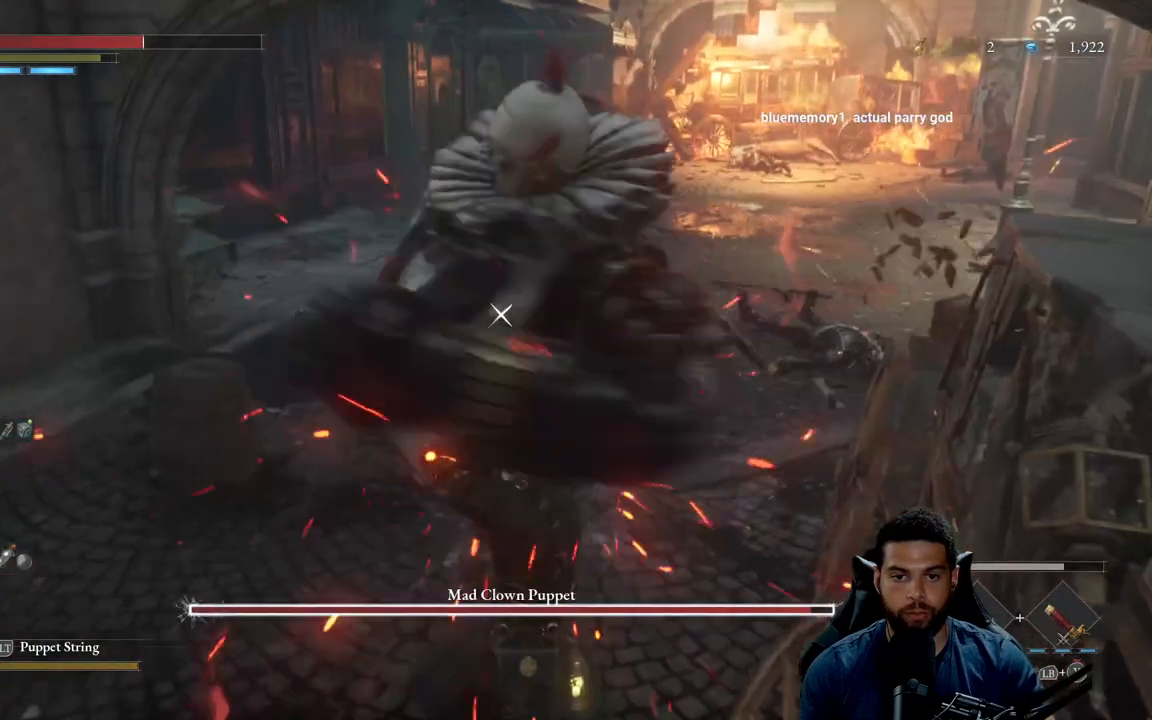
{"buttons": [], "left_stick": "center", "right_stick": "center", "events": [[167, "L1", "down"], [283, "L1", "up"]]}
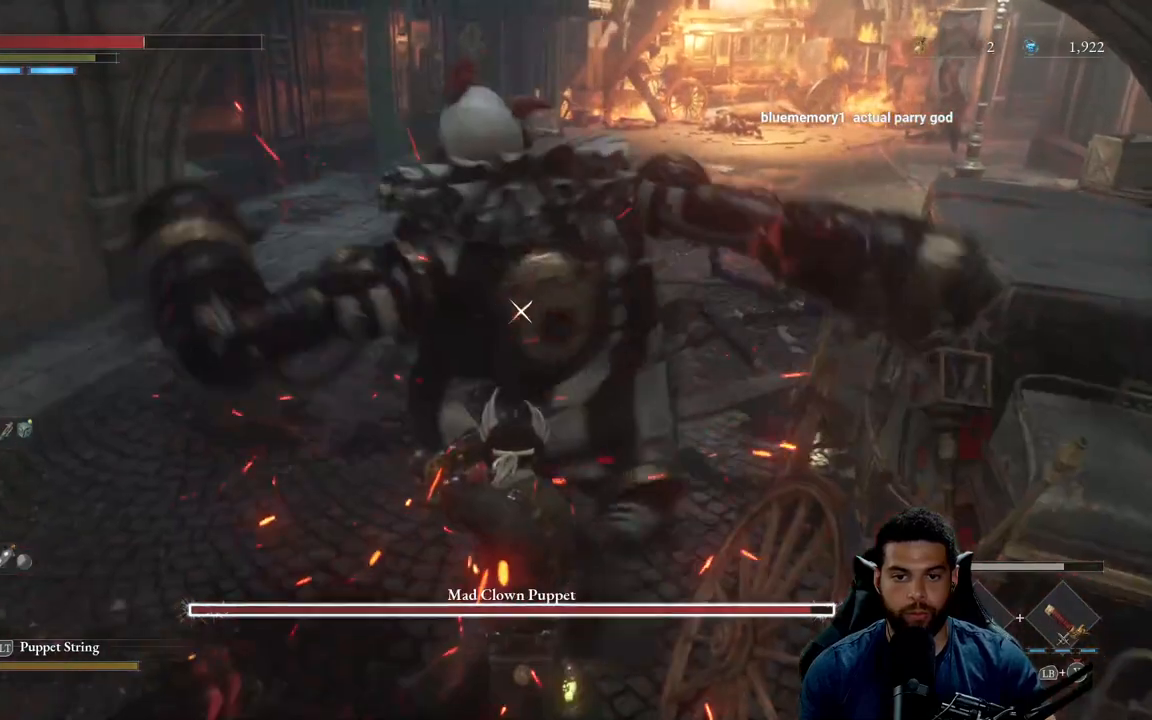
{"buttons": [], "left_stick": "center", "right_stick": "center", "events": [[200, "L1", "down"], [350, "L1", "up"]]}
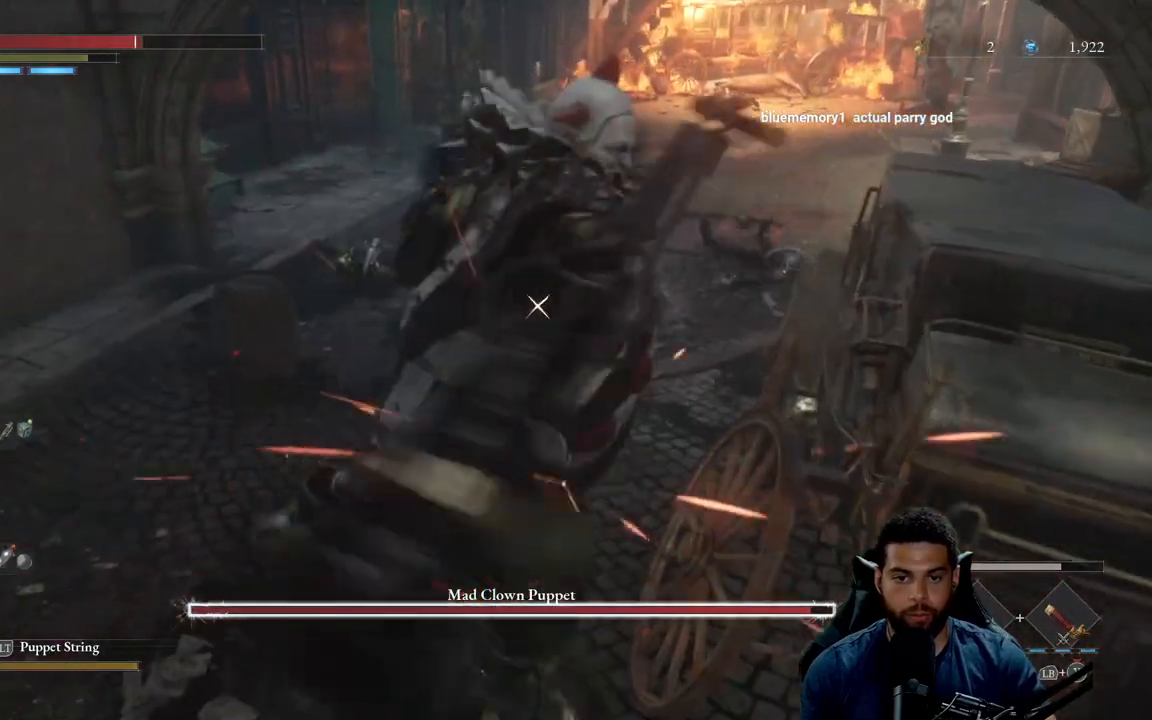
{"buttons": ["R2"], "left_stick": "center", "right_stick": "center", "events": [[367, "R2", "down"], [400, "left_stick", "up"], [483, "left_stick", "center"]]}
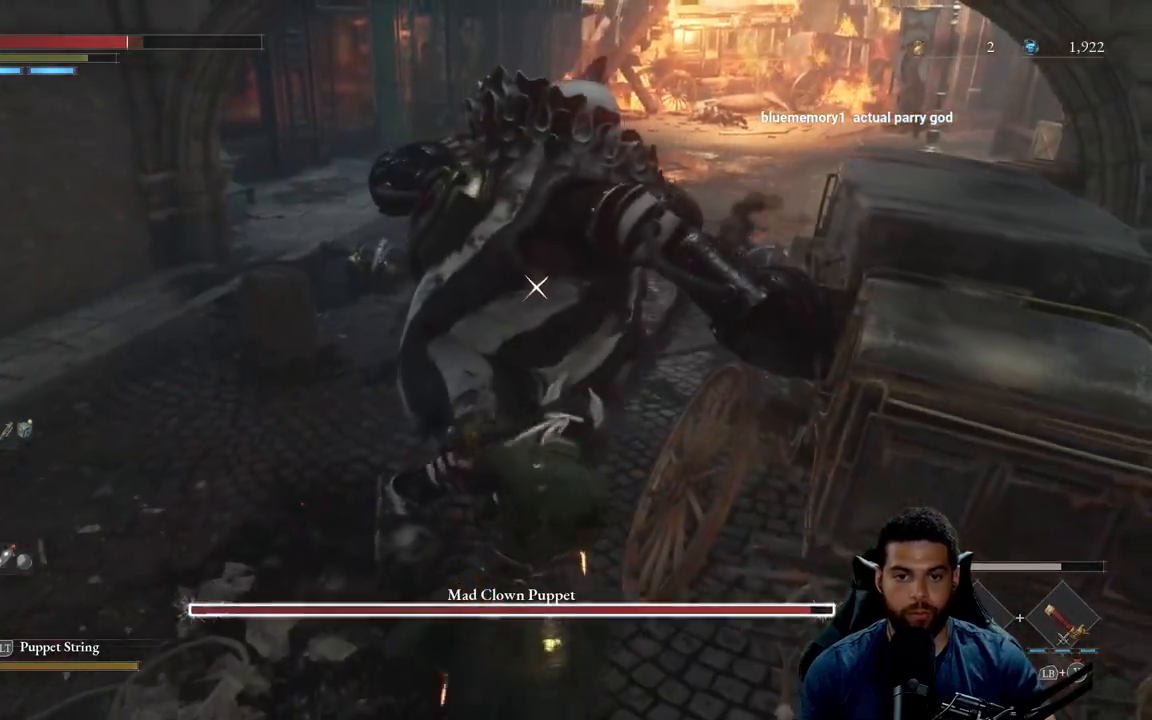
{"buttons": ["R2"], "left_stick": "up", "right_stick": "center", "events": [[167, "left_stick", "up"]]}
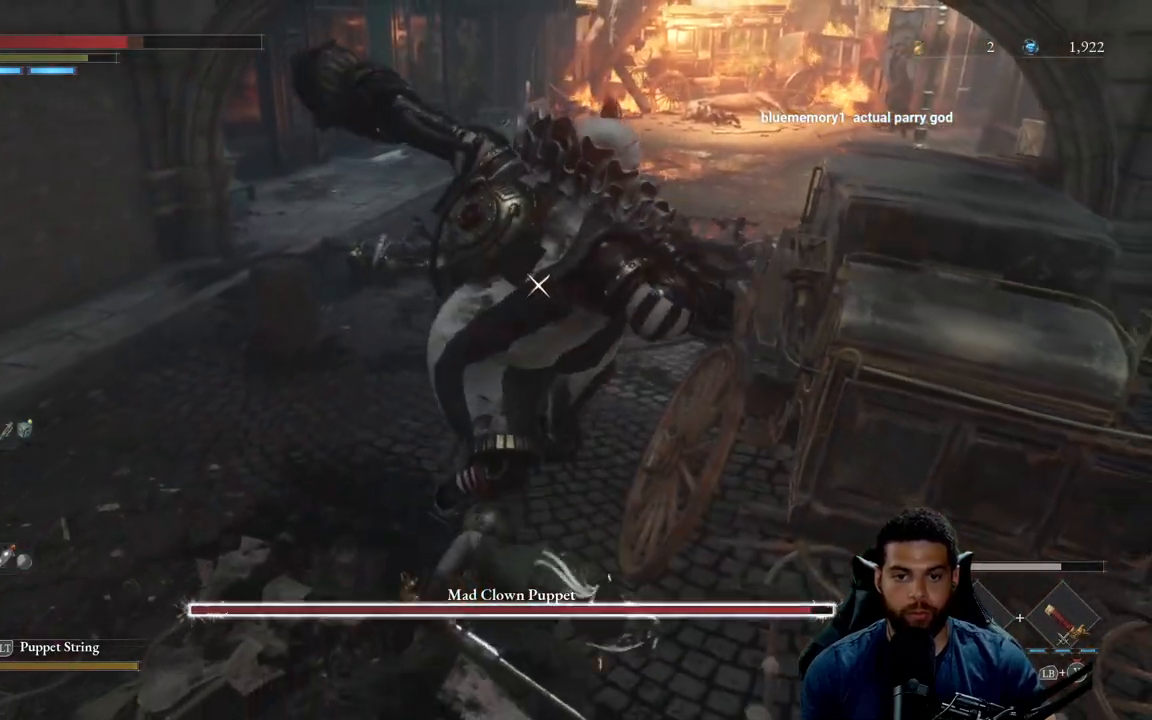
{"buttons": ["R2"], "left_stick": "up", "right_stick": "center", "events": []}
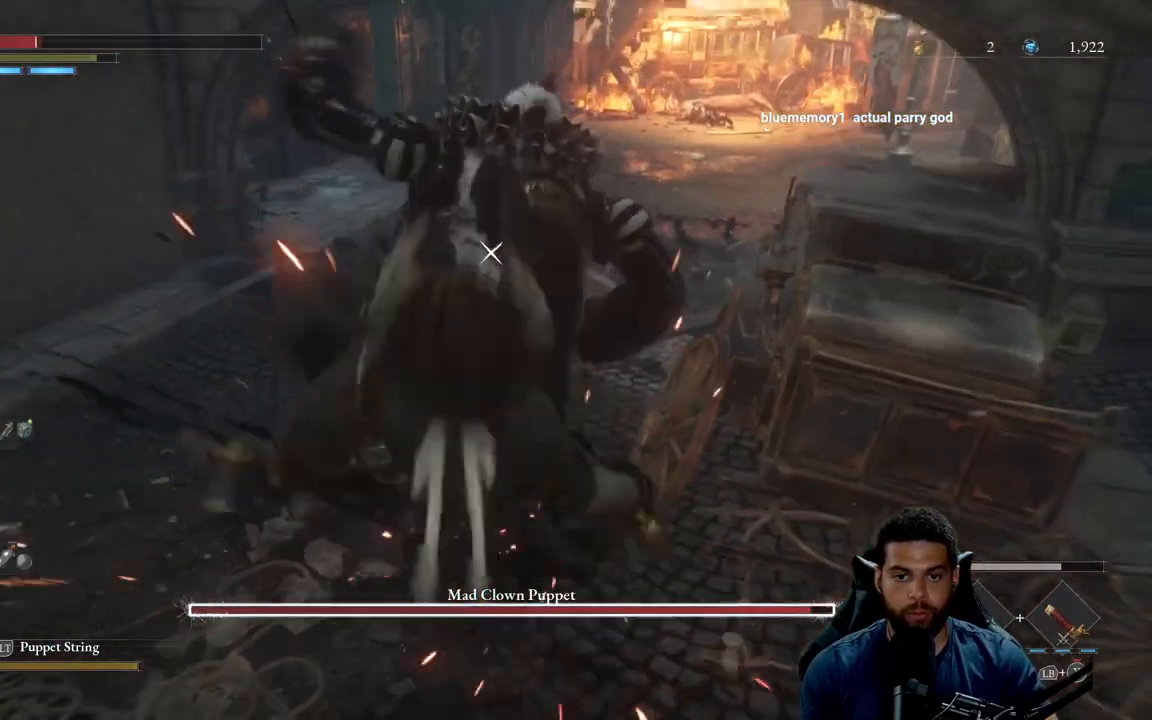
{"buttons": ["B"], "left_stick": "up-left", "right_stick": "center", "events": [[367, "R2", "up"], [417, "left_stick", "up-left"], [467, "B", "down"]]}
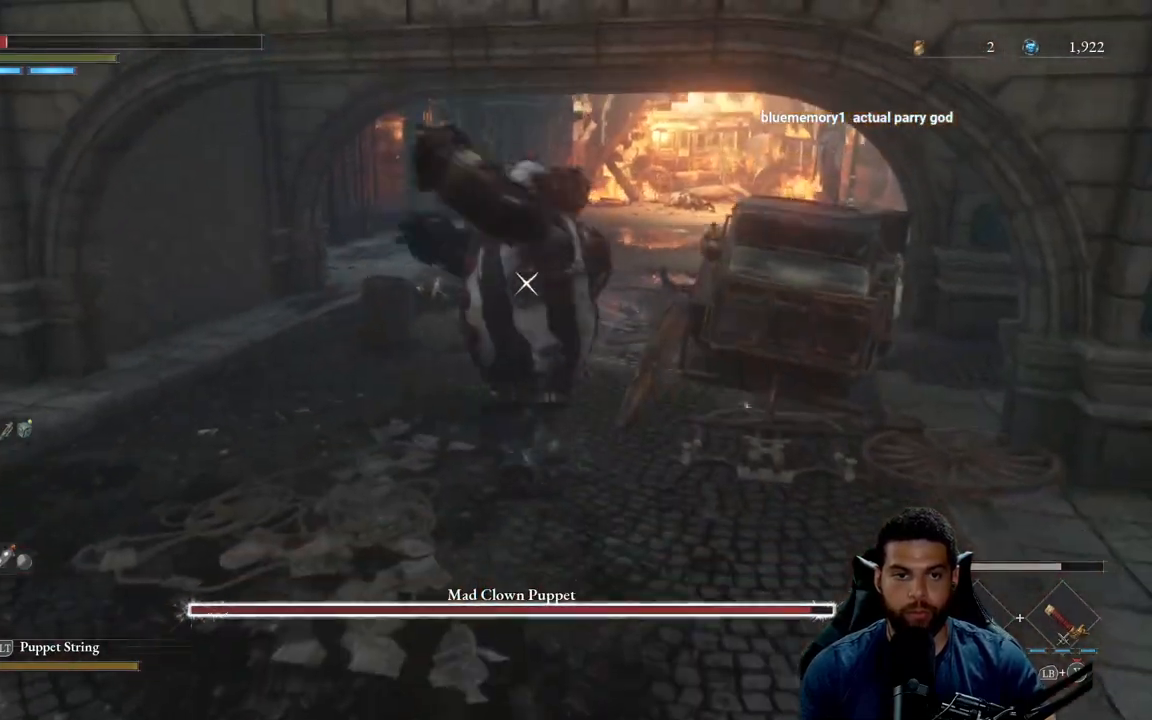
{"buttons": [], "left_stick": "left", "right_stick": "center", "events": [[33, "B", "up"], [100, "left_stick", "up"], [133, "B", "down"], [200, "B", "up"], [300, "B", "down"], [367, "B", "up"], [467, "left_stick", "left"]]}
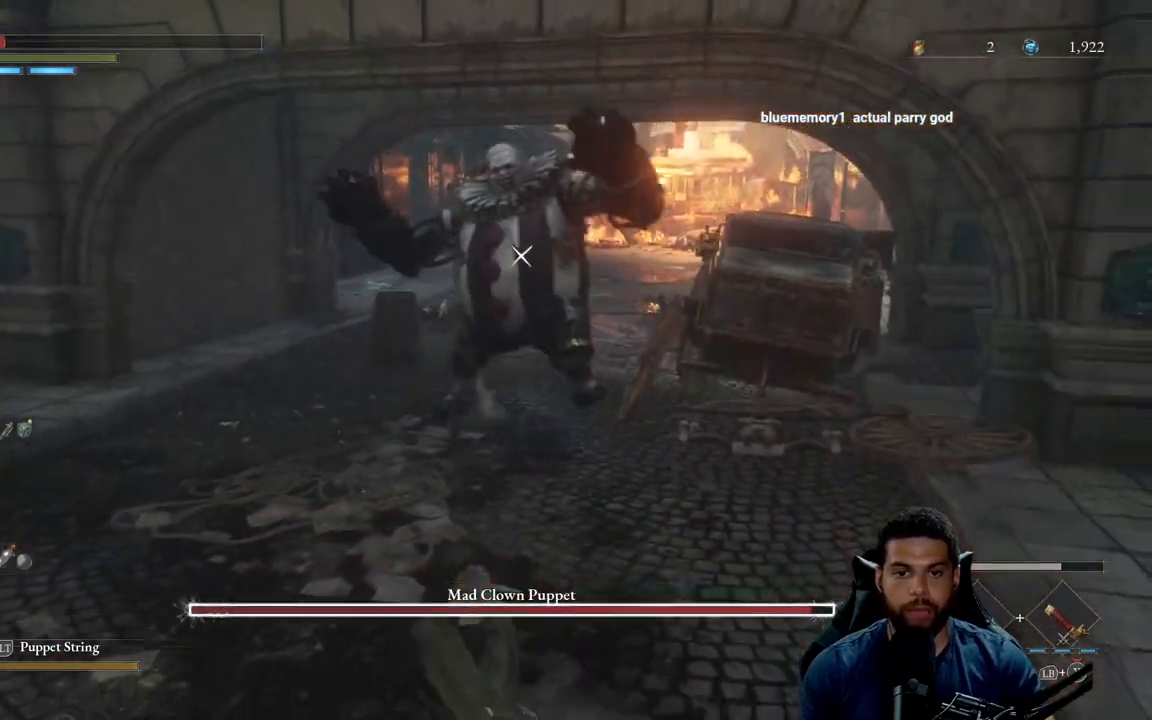
{"buttons": [], "left_stick": "down", "right_stick": "center", "events": [[50, "left_stick", "down-left"], [167, "left_stick", "down"], [283, "R3", "down"], [383, "R3", "up"]]}
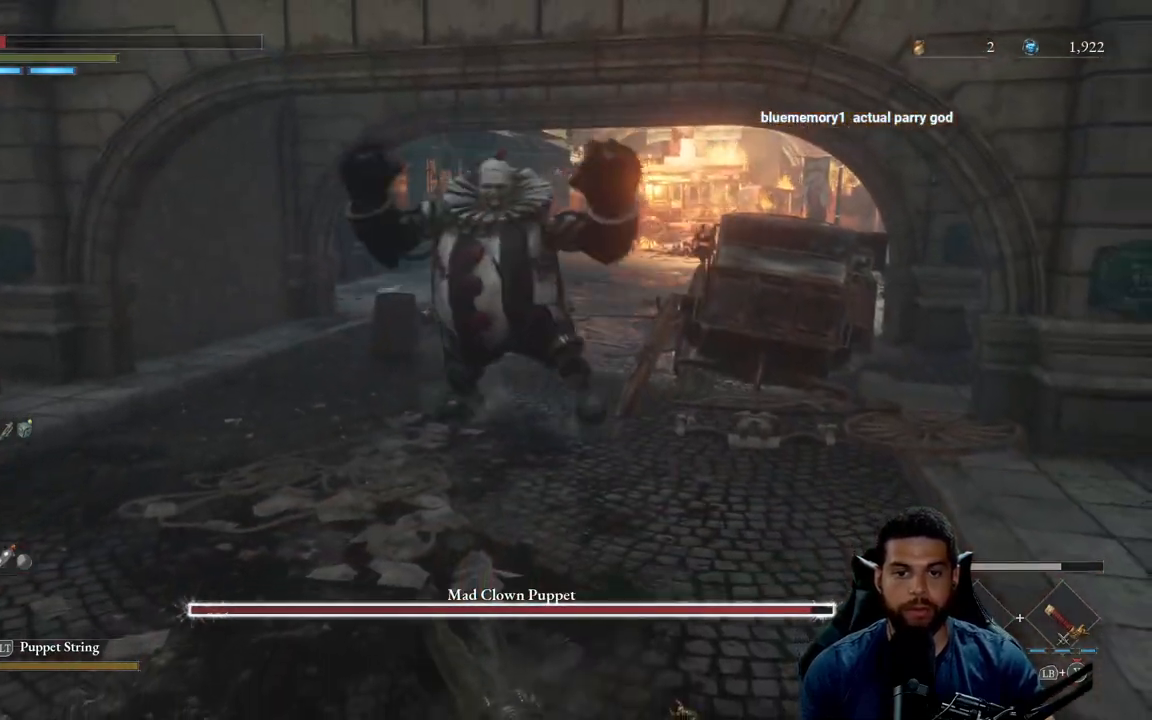
{"buttons": [], "left_stick": "down", "right_stick": "center", "events": [[17, "B", "down"], [100, "B", "up"]]}
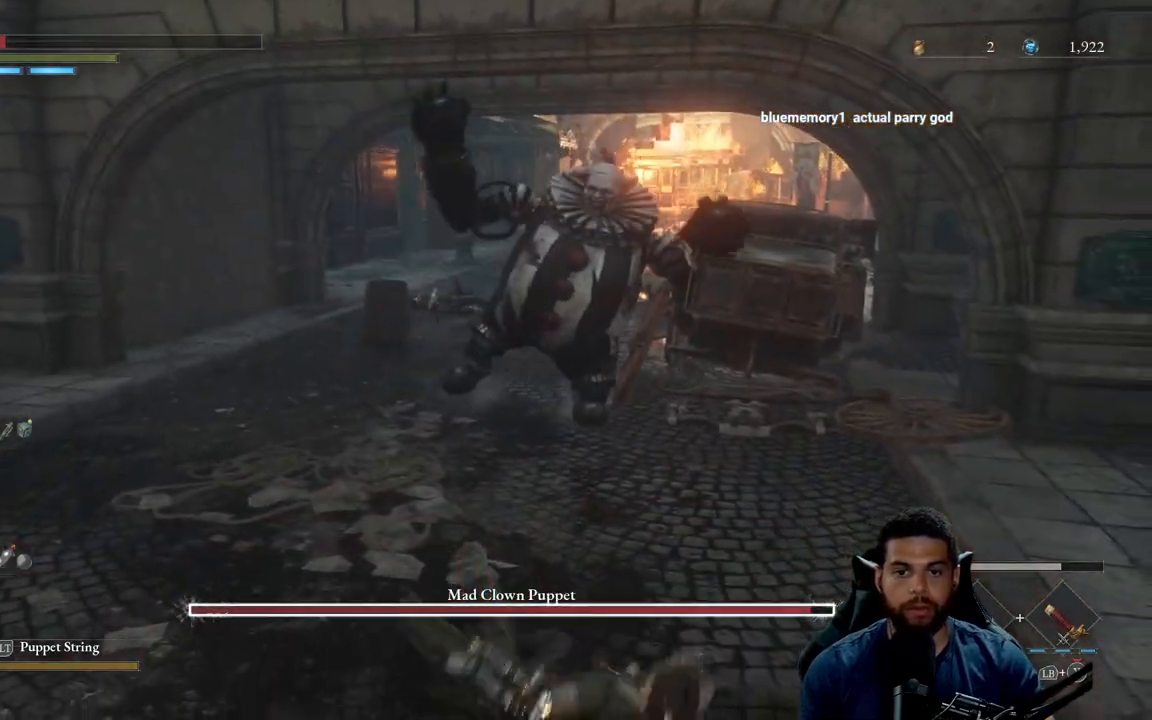
{"buttons": [], "left_stick": "down", "right_stick": "center", "events": [[150, "B", "down"], [233, "B", "up"]]}
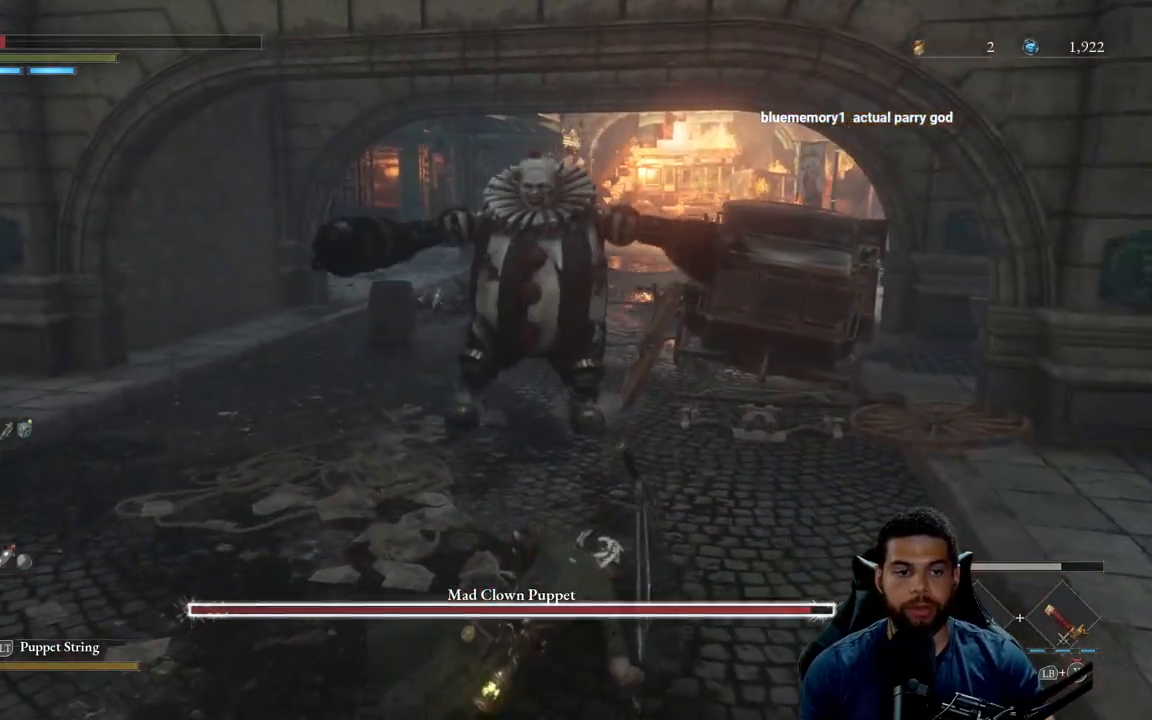
{"buttons": [], "left_stick": "down", "right_stick": "center", "events": [[83, "B", "down"], [133, "B", "up"]]}
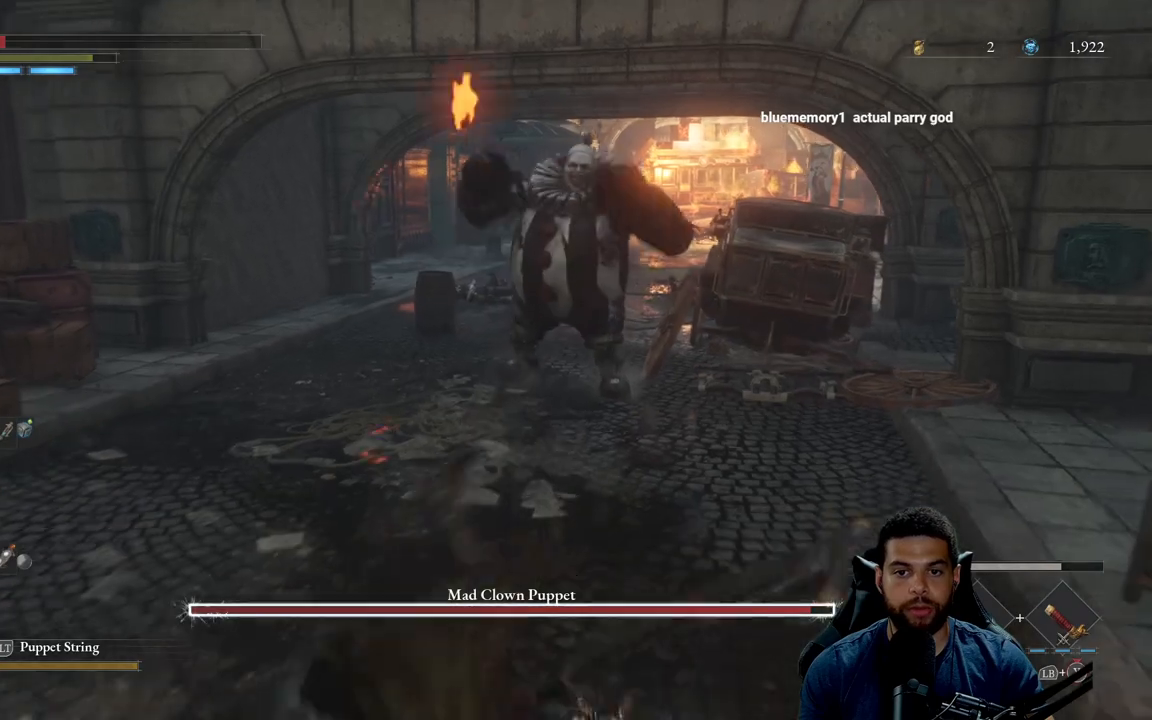
{"buttons": [], "left_stick": "down-left", "right_stick": "center", "events": [[50, "X", "down"], [133, "X", "up"], [200, "X", "down"], [300, "X", "up"], [367, "X", "down"], [367, "left_stick", "down-left"], [450, "X", "up"]]}
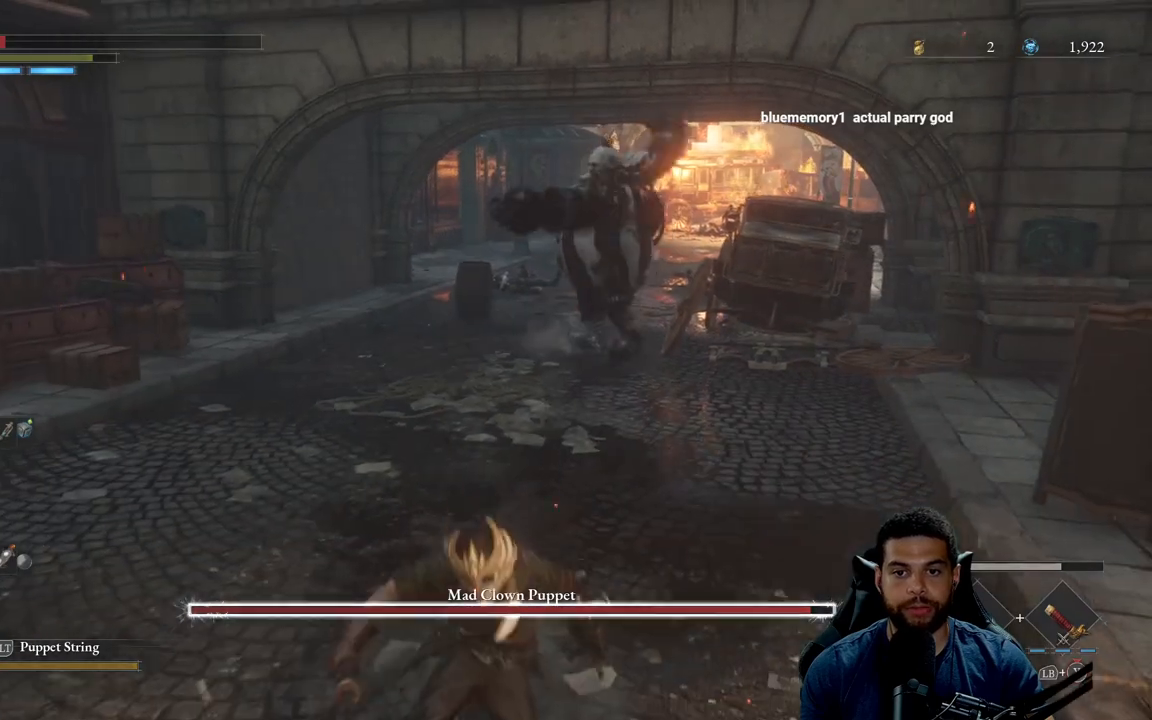
{"buttons": [], "left_stick": "down-left", "right_stick": "center", "events": [[17, "X", "down"], [117, "X", "up"], [167, "X", "down"], [283, "X", "up"]]}
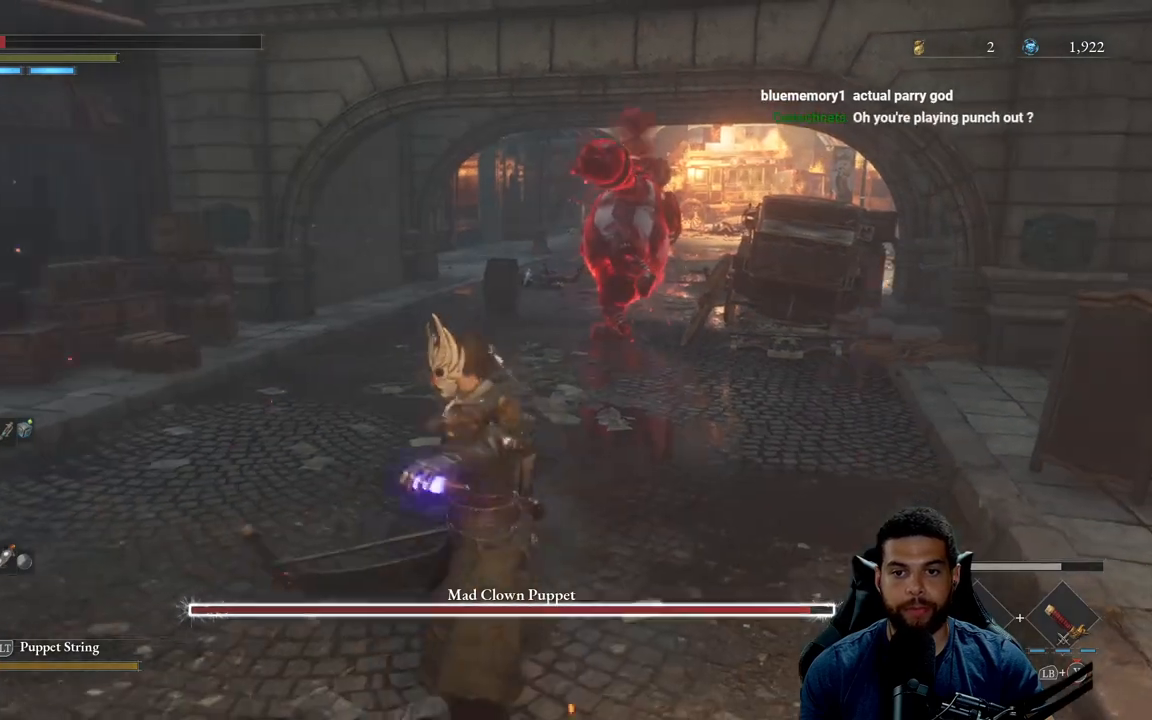
{"buttons": ["R3"], "left_stick": "right", "right_stick": "center", "events": [[317, "left_stick", "down"], [417, "R3", "down"], [450, "left_stick", "right"]]}
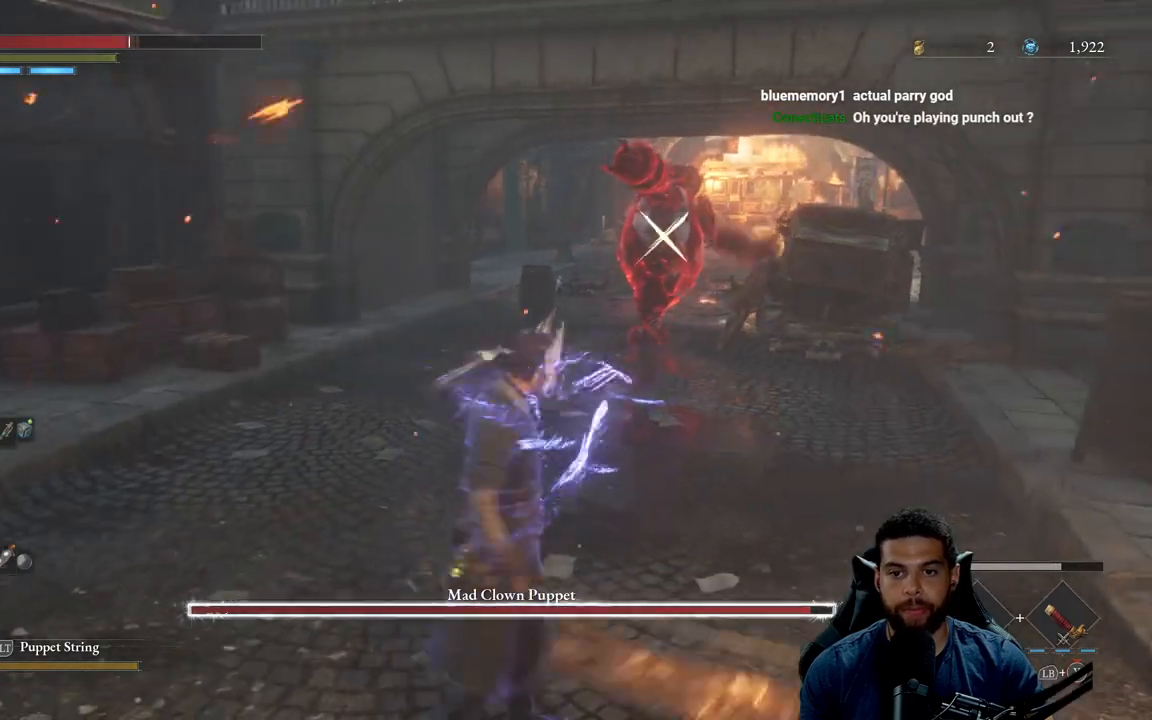
{"buttons": [], "left_stick": "up", "right_stick": "center", "events": [[33, "R3", "up"], [67, "left_stick", "up"]]}
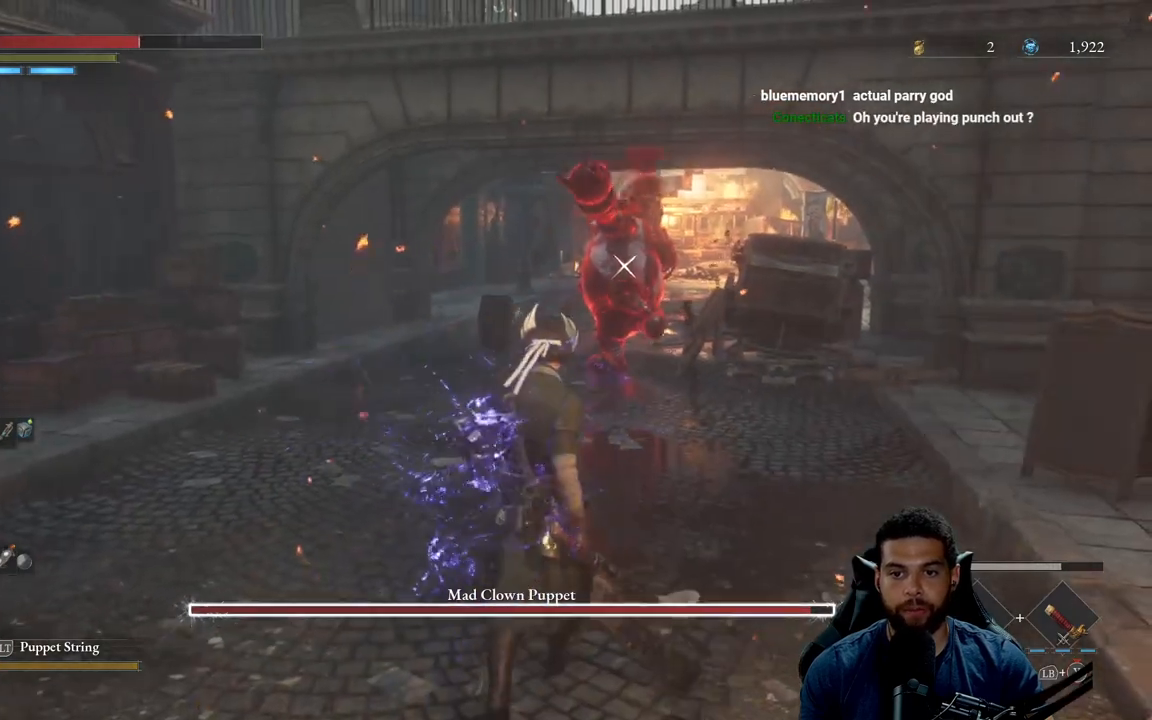
{"buttons": [], "left_stick": "up", "right_stick": "center", "events": [[150, "L1", "down"], [433, "L1", "up"]]}
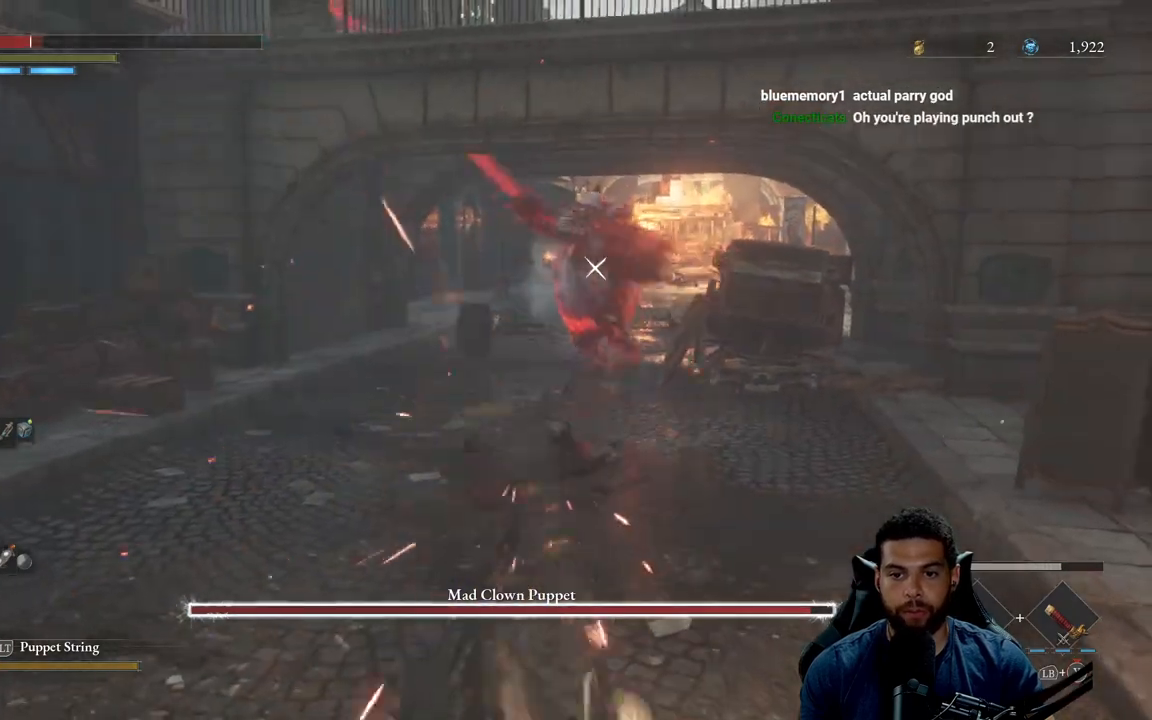
{"buttons": [], "left_stick": "up-left", "right_stick": "center", "events": [[17, "L1", "down"], [200, "L1", "up"], [350, "left_stick", "up-left"]]}
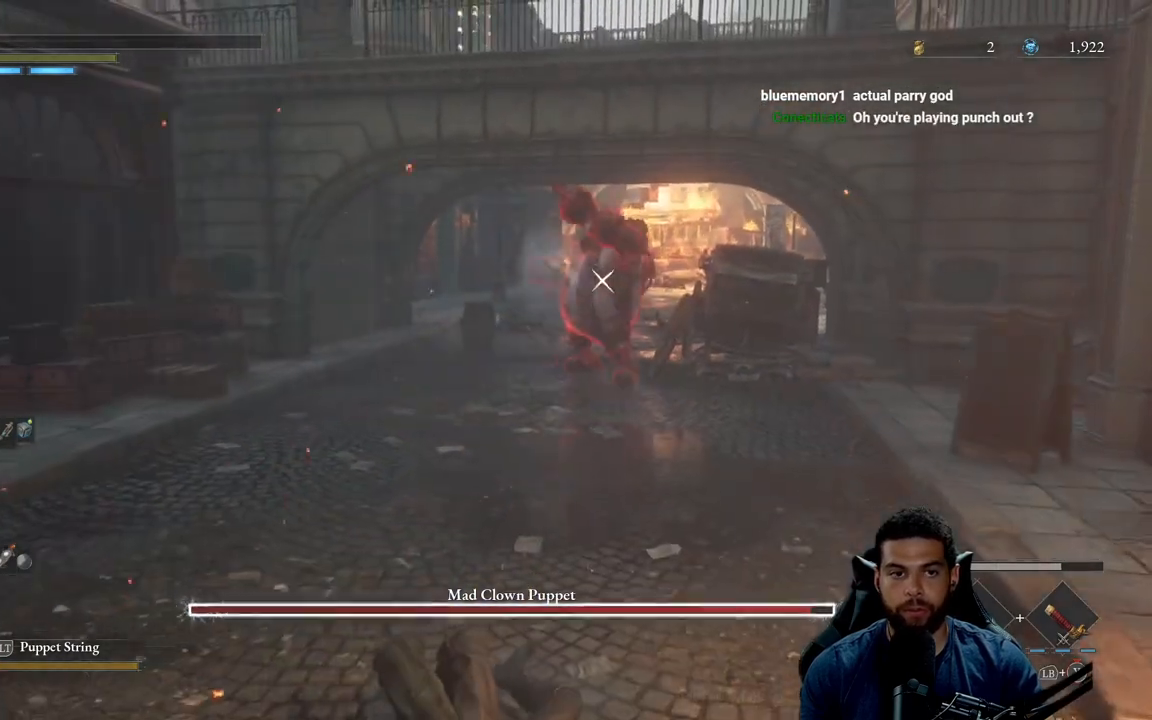
{"buttons": [], "left_stick": "left", "right_stick": "center", "events": [[117, "B", "down"], [117, "left_stick", "up"], [200, "B", "up"], [300, "B", "down"], [367, "left_stick", "up-left"], [383, "B", "up"], [467, "left_stick", "left"]]}
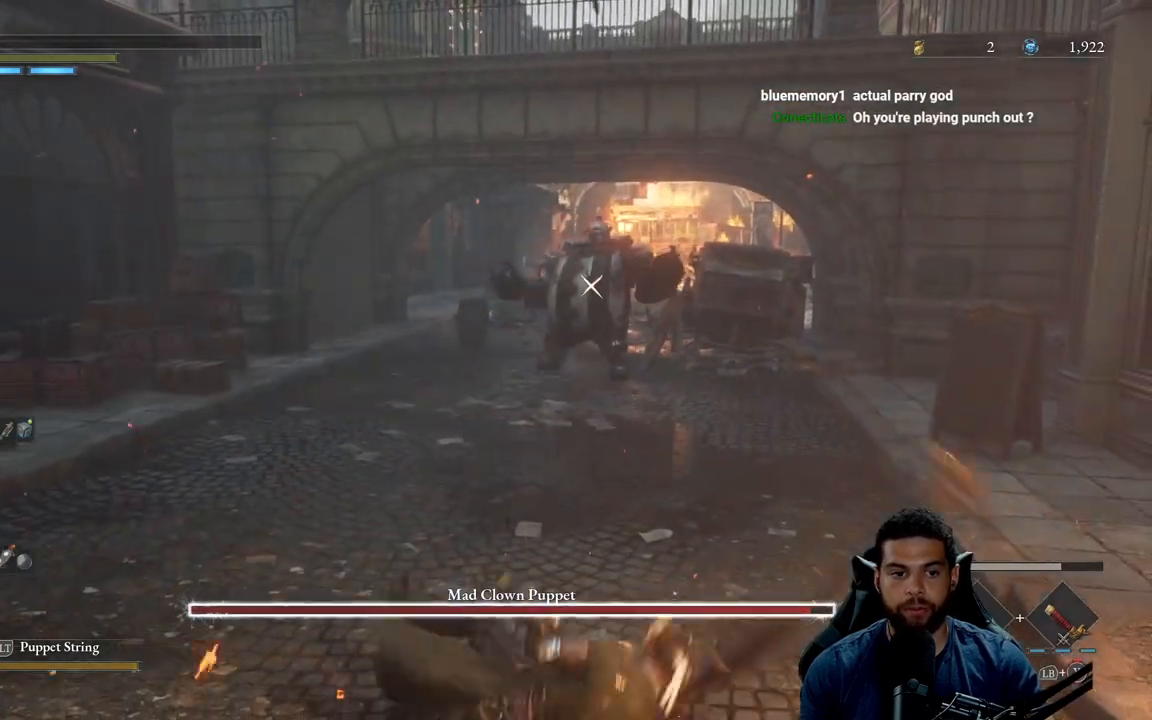
{"buttons": [], "left_stick": "down", "right_stick": "center", "events": [[50, "left_stick", "down-left"], [133, "left_stick", "down"], [217, "B", "down"], [283, "B", "up"]]}
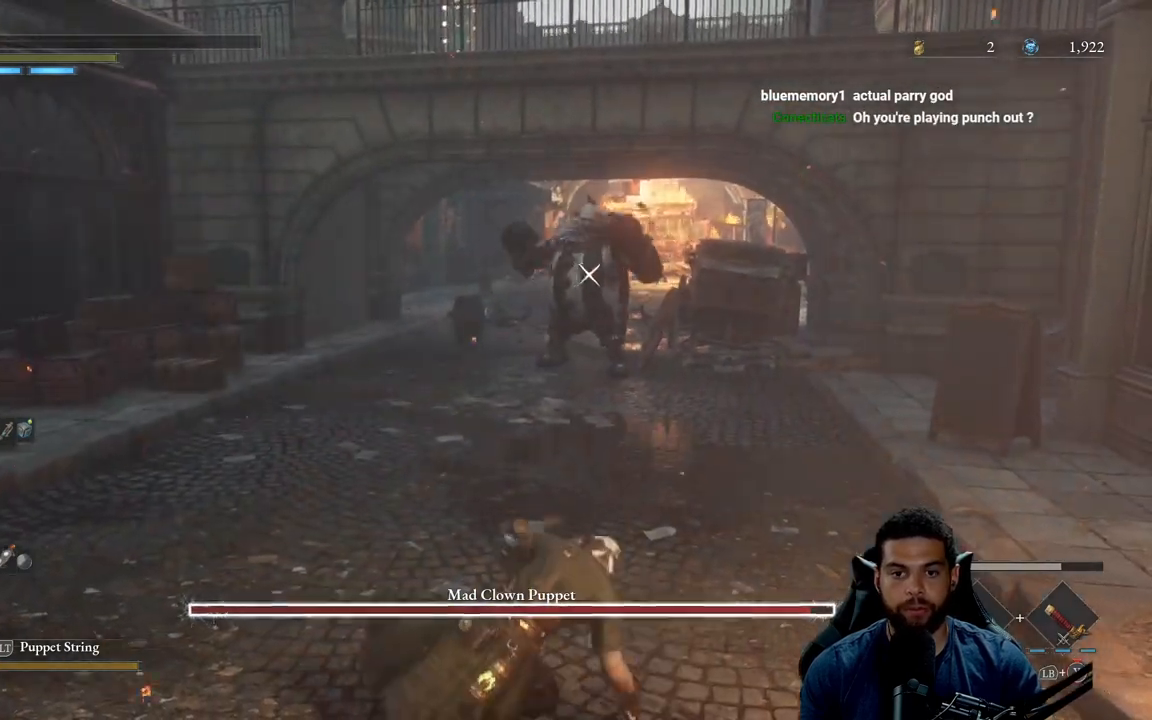
{"buttons": [], "left_stick": "down", "right_stick": "center", "events": [[100, "X", "down"], [167, "X", "up"], [250, "X", "down"], [333, "X", "up"], [417, "X", "down"], [500, "X", "up"]]}
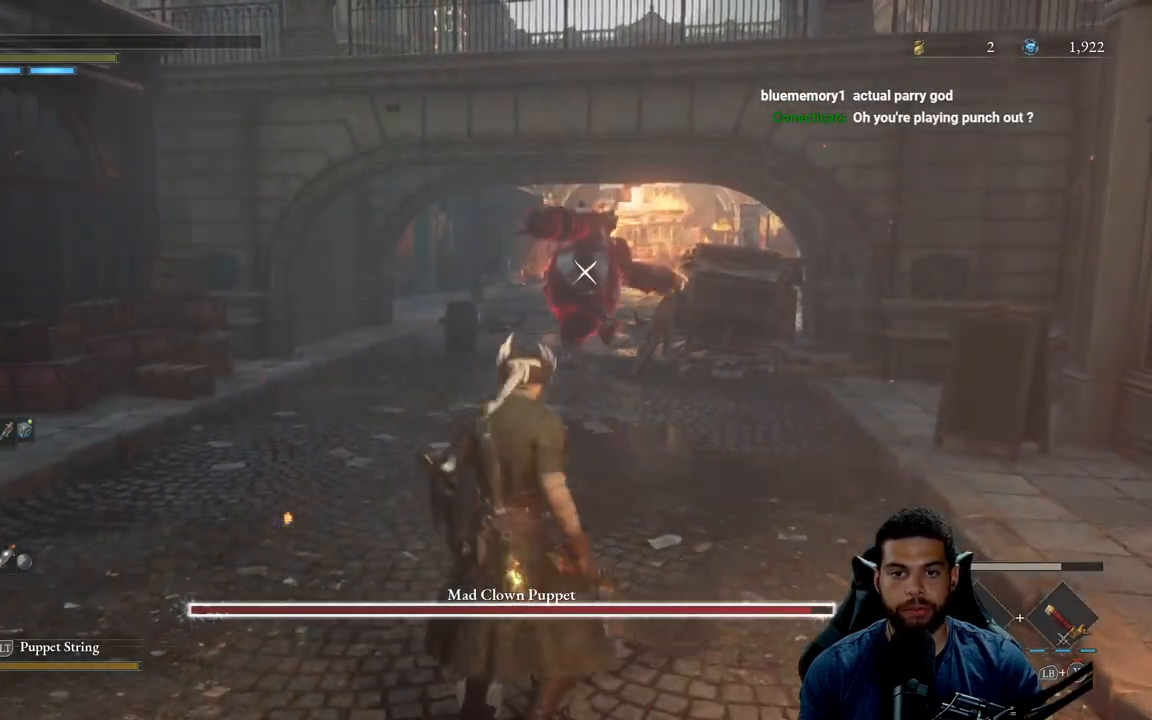
{"buttons": [], "left_stick": "down-left", "right_stick": "center", "events": [[83, "X", "down"], [117, "X", "up"], [250, "left_stick", "down-left"]]}
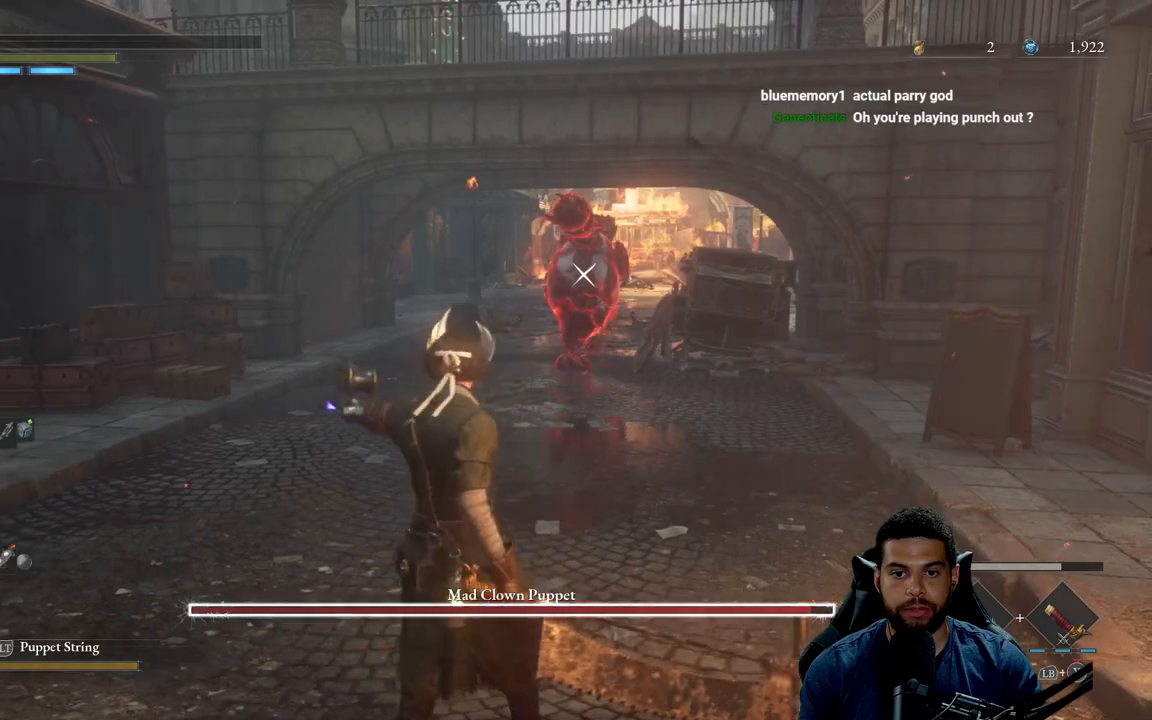
{"buttons": ["B"], "left_stick": "left", "right_stick": "center", "events": [[283, "B", "down"], [383, "B", "up"], [433, "B", "down"], [450, "left_stick", "left"]]}
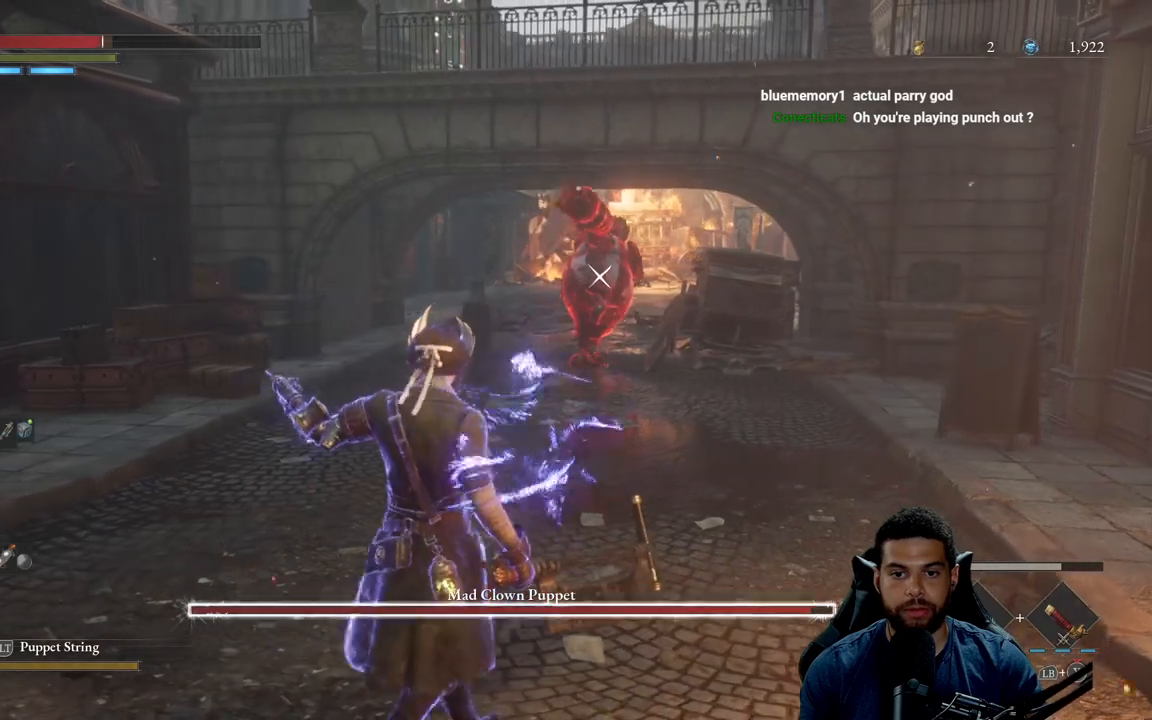
{"buttons": ["B"], "left_stick": "left", "right_stick": "center", "events": [[33, "B", "up"], [100, "B", "down"], [167, "B", "up"], [467, "B", "down"]]}
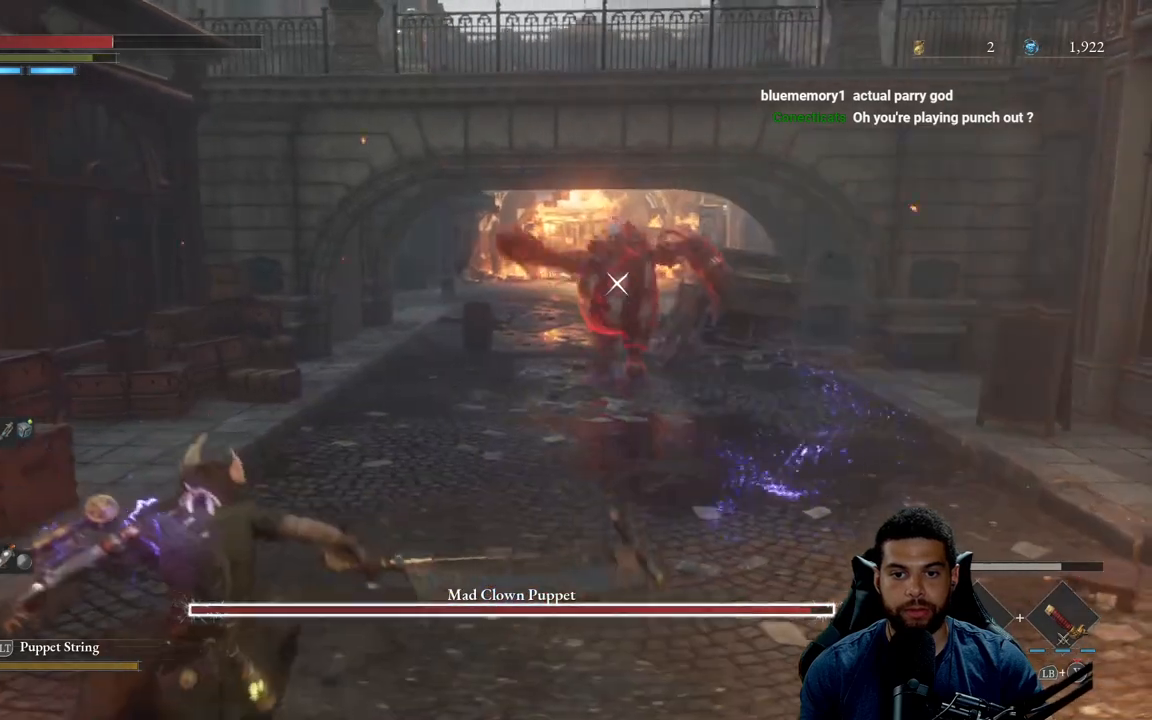
{"buttons": [], "left_stick": "up-right", "right_stick": "center", "events": [[50, "B", "up"], [417, "left_stick", "up-right"]]}